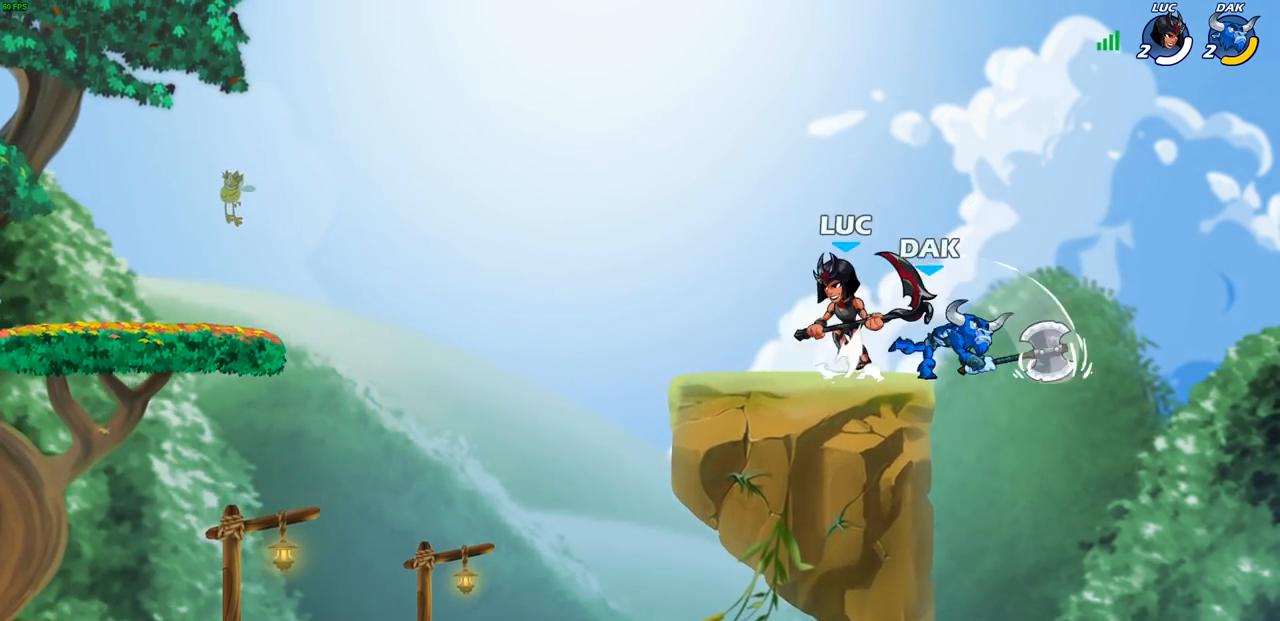
Gameplay with a controller (PlayStation layout); each line is a JSON object with the inputs held at the frame after it. "events" lists button and stick changes between this image and that frame as [ms after this image, input, new state], when the widget could be followed in between.
{"buttons": [], "left_stick": "down", "right_stick": "center", "events": [[17, "R2", "down"], [50, "left_stick", "up"], [67, "CROSS", "up"], [200, "R2", "up"], [200, "left_stick", "right"], [267, "left_stick", "down-right"], [367, "SQUARE", "down"], [383, "left_stick", "down"], [483, "SQUARE", "up"]]}
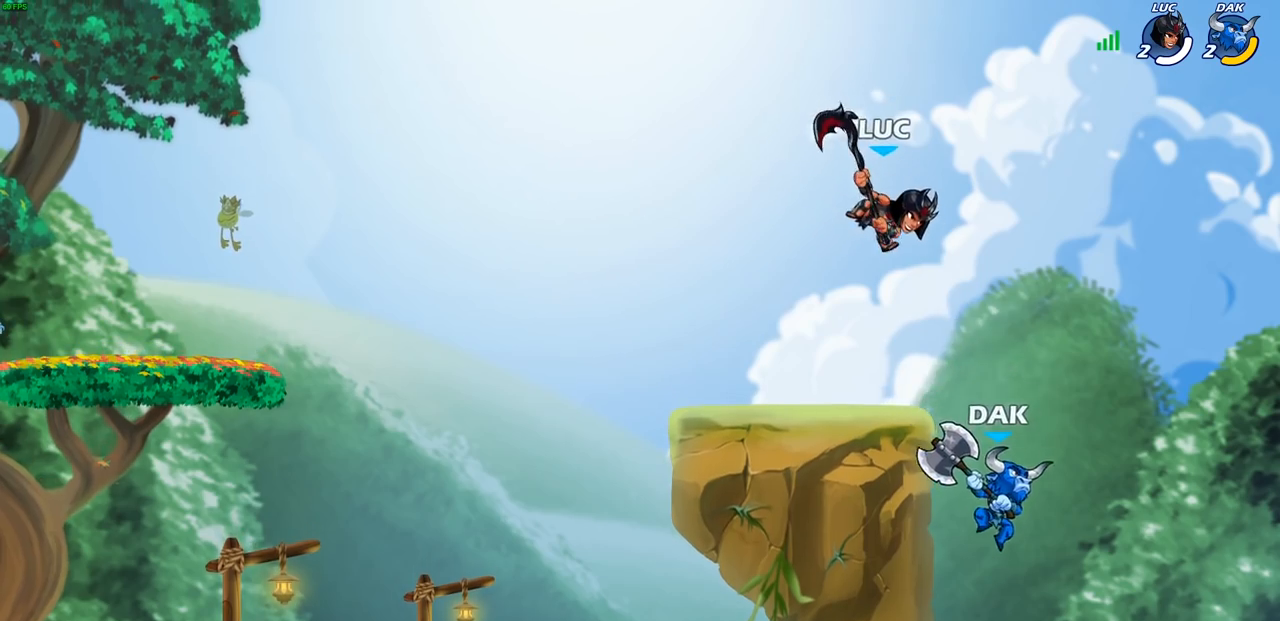
{"buttons": [], "left_stick": "left", "right_stick": "center", "events": [[17, "left_stick", "down-right"], [467, "left_stick", "left"]]}
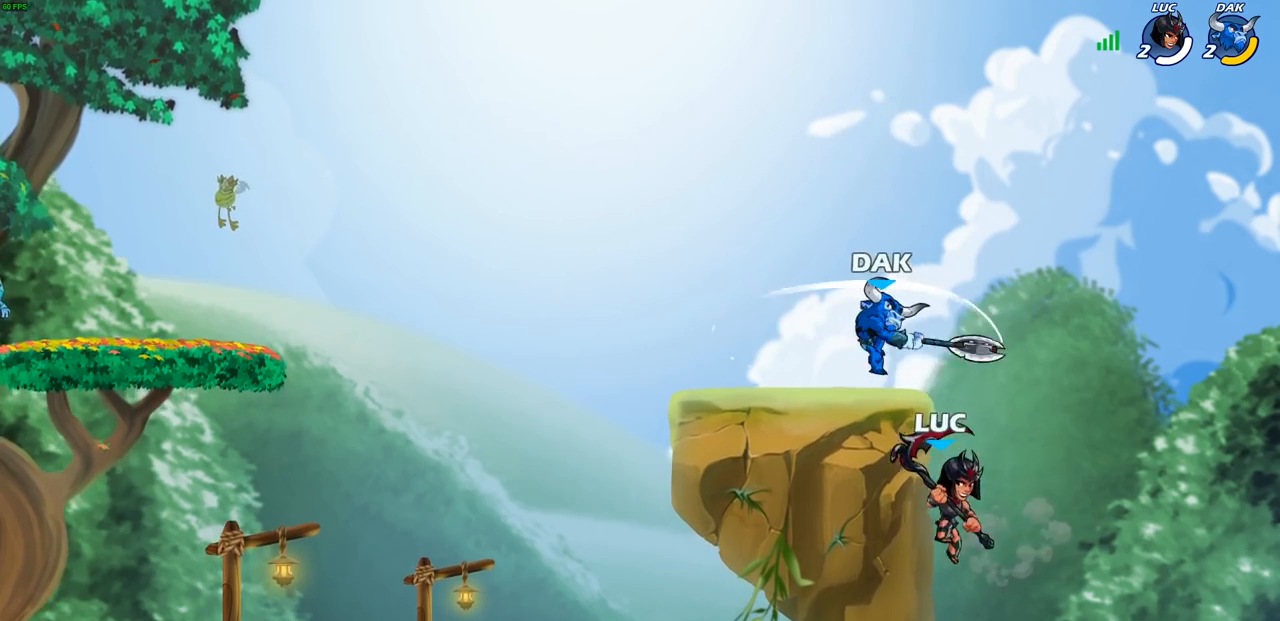
{"buttons": [], "left_stick": "left", "right_stick": "center", "events": [[50, "CROSS", "down"], [117, "CIRCLE", "down"], [150, "CROSS", "up"], [233, "CIRCLE", "up"]]}
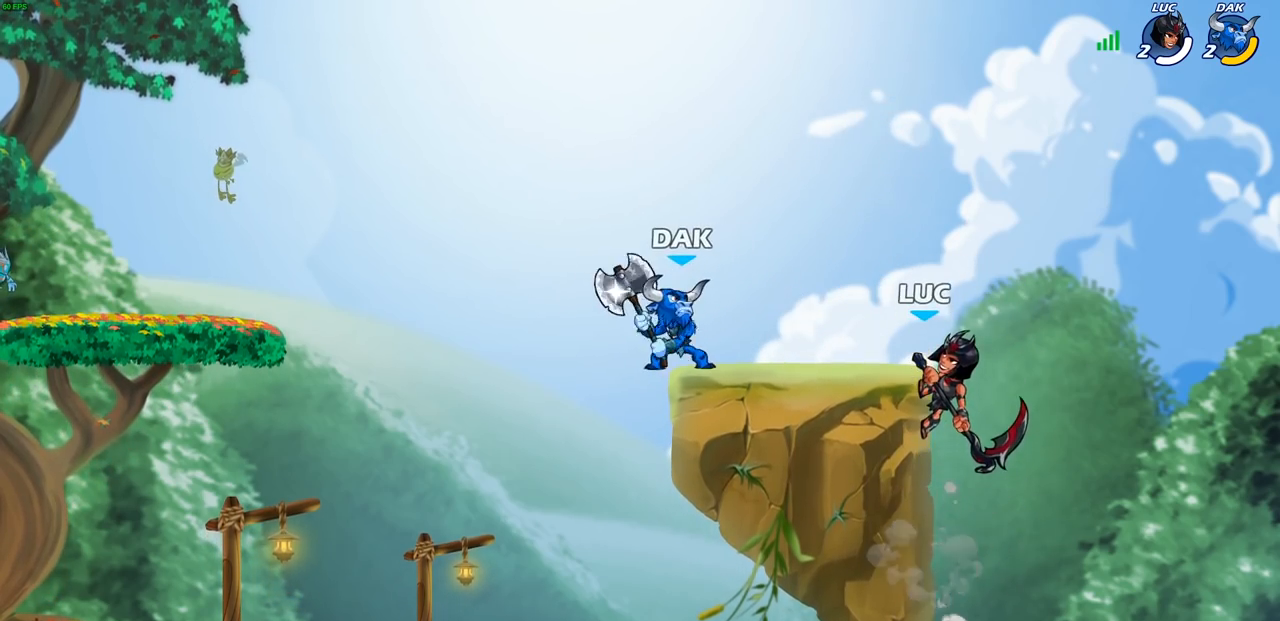
{"buttons": ["CROSS"], "left_stick": "center", "right_stick": "center", "events": [[67, "left_stick", "down"], [117, "left_stick", "down-right"], [250, "left_stick", "down-left"], [317, "left_stick", "left"], [433, "CROSS", "down"], [433, "left_stick", "center"]]}
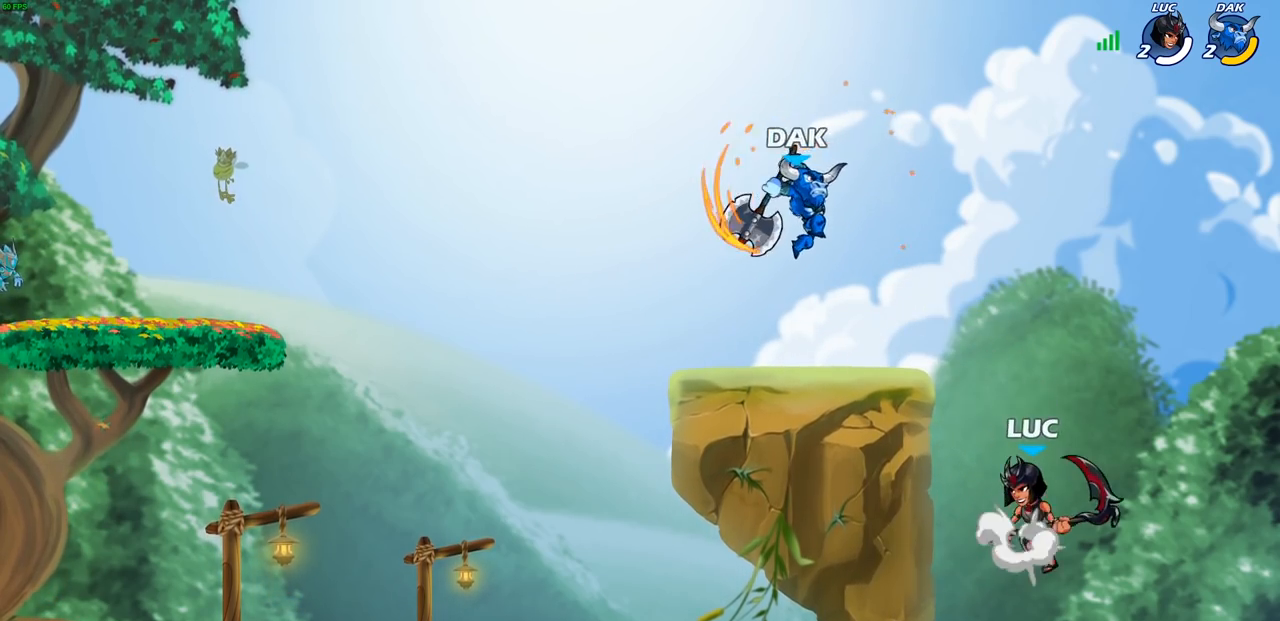
{"buttons": [], "left_stick": "left", "right_stick": "center", "events": [[67, "CROSS", "up"], [83, "left_stick", "left"], [383, "R2", "down"], [417, "CIRCLE", "down"], [483, "R2", "up"], [500, "CIRCLE", "up"]]}
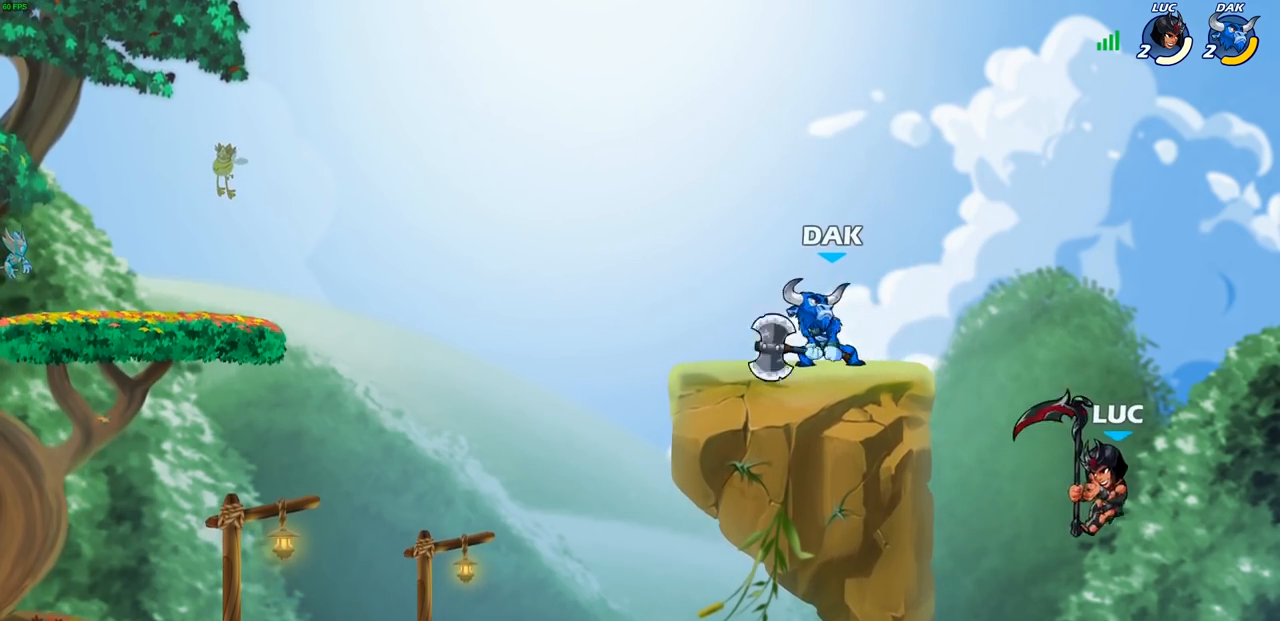
{"buttons": [], "left_stick": "left", "right_stick": "center", "events": []}
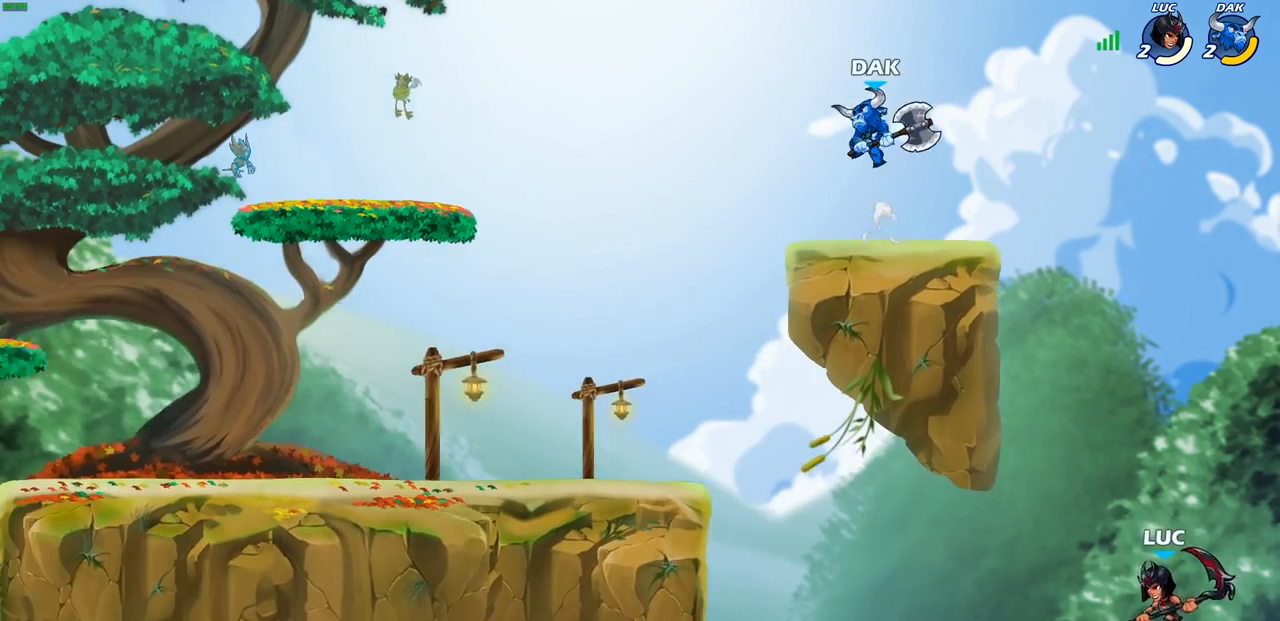
{"buttons": [], "left_stick": "up-left", "right_stick": "center", "events": [[17, "CROSS", "down"], [133, "CROSS", "up"], [400, "left_stick", "up-left"]]}
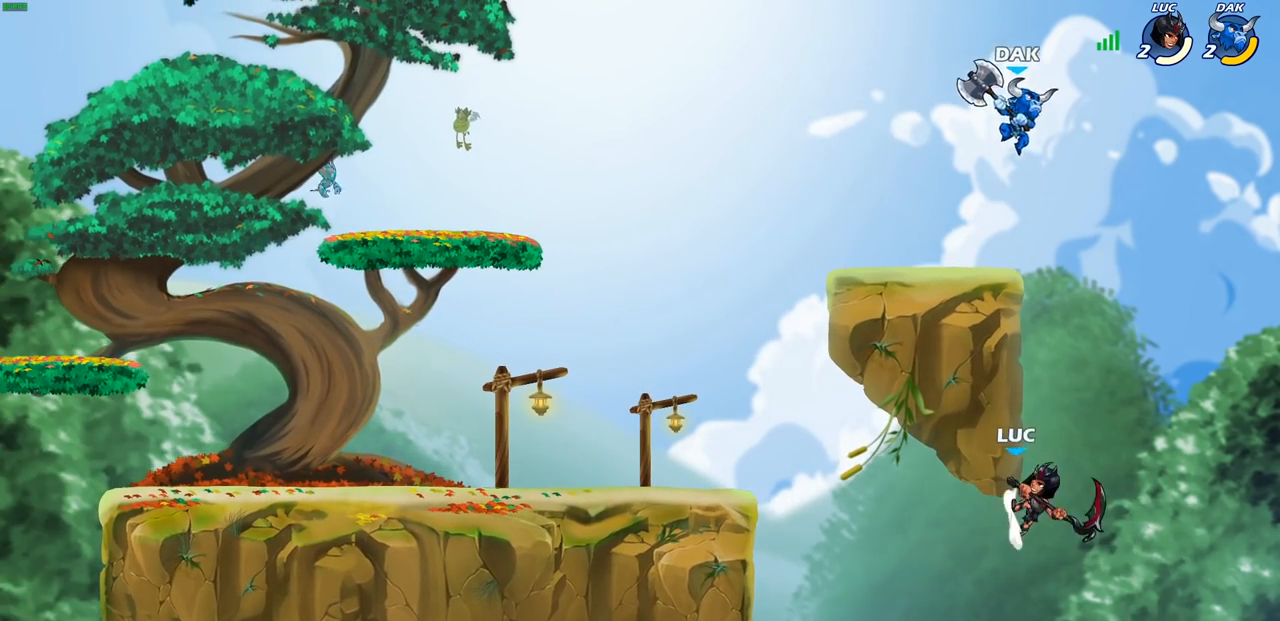
{"buttons": [], "left_stick": "left", "right_stick": "center", "events": [[50, "left_stick", "up-right"], [167, "left_stick", "left"]]}
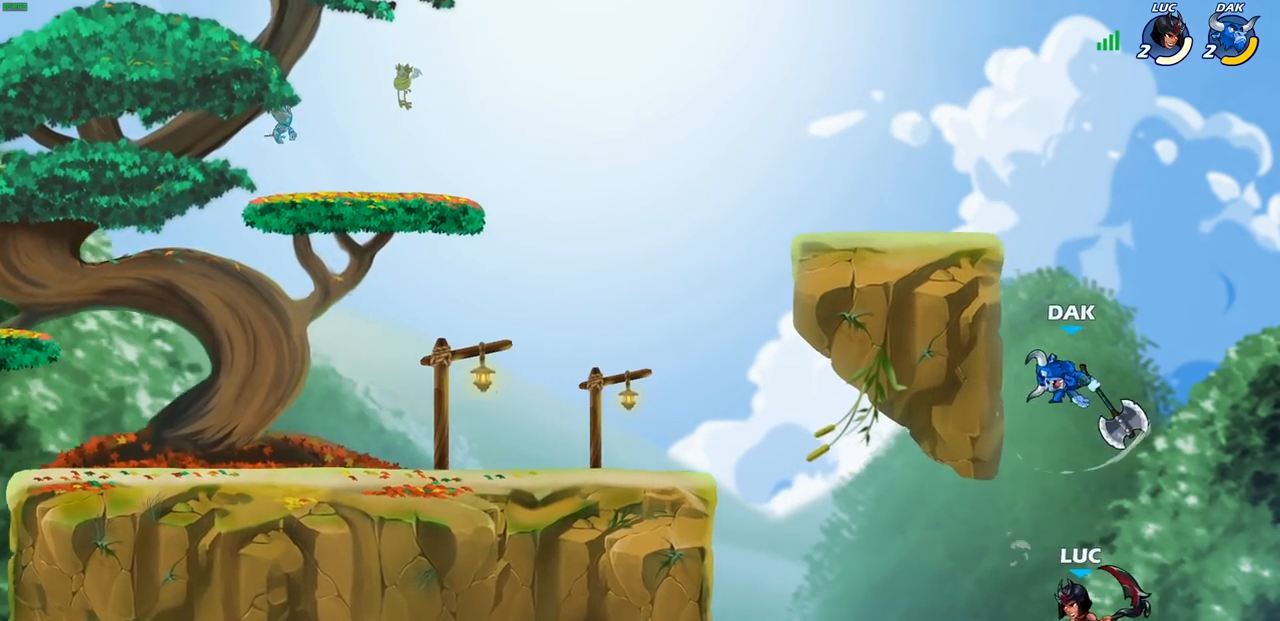
{"buttons": [], "left_stick": "left", "right_stick": "center", "events": [[83, "CIRCLE", "down"], [117, "left_stick", "center"], [183, "CIRCLE", "up"], [383, "left_stick", "up-left"], [450, "left_stick", "left"]]}
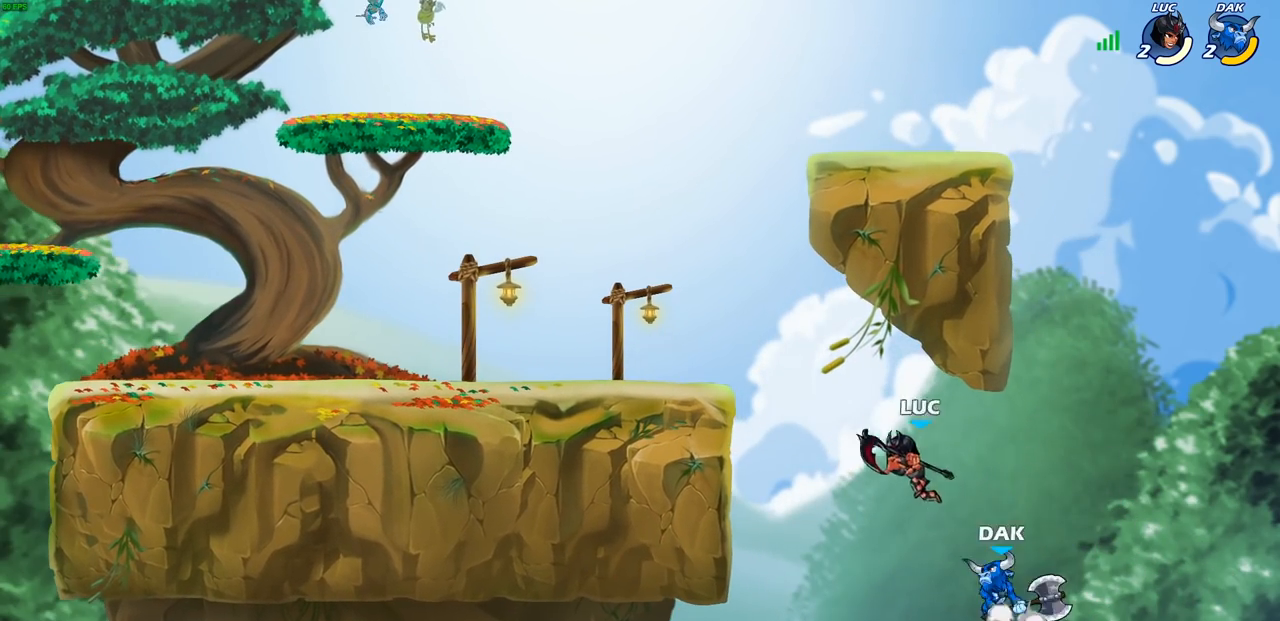
{"buttons": [], "left_stick": "center", "right_stick": "center", "events": [[500, "left_stick", "center"]]}
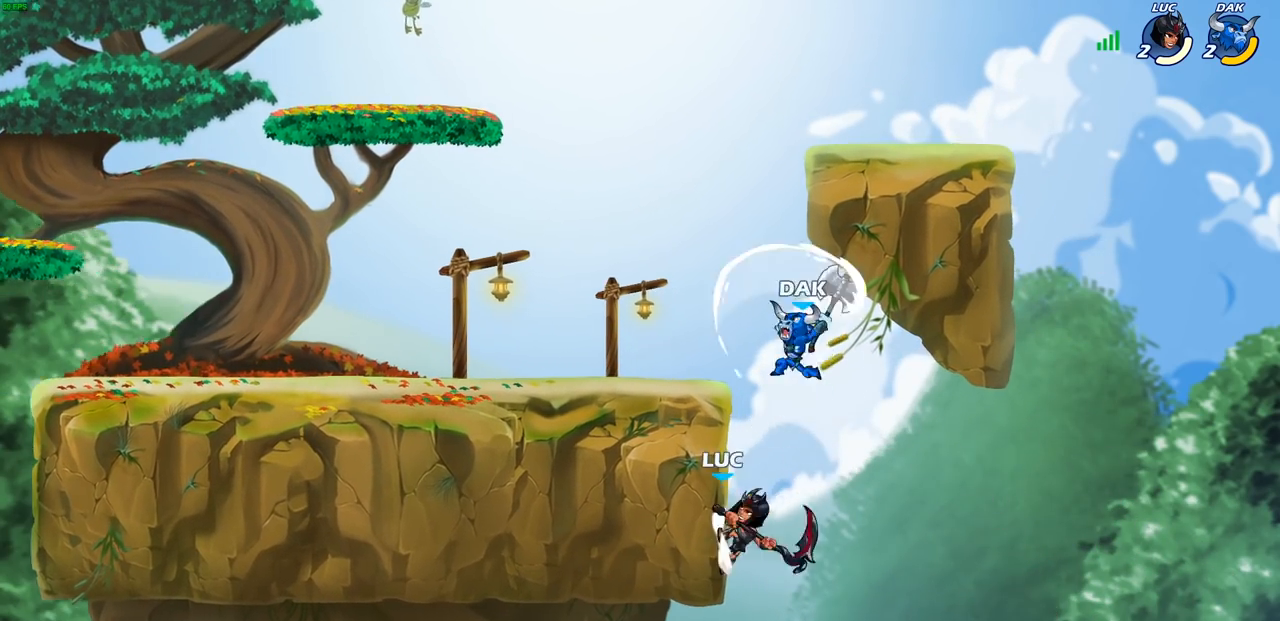
{"buttons": [], "left_stick": "left", "right_stick": "center", "events": [[17, "left_stick", "right"], [100, "CROSS", "down"], [100, "left_stick", "up"], [183, "CIRCLE", "down"], [183, "left_stick", "left"], [200, "CROSS", "up"], [300, "CIRCLE", "up"]]}
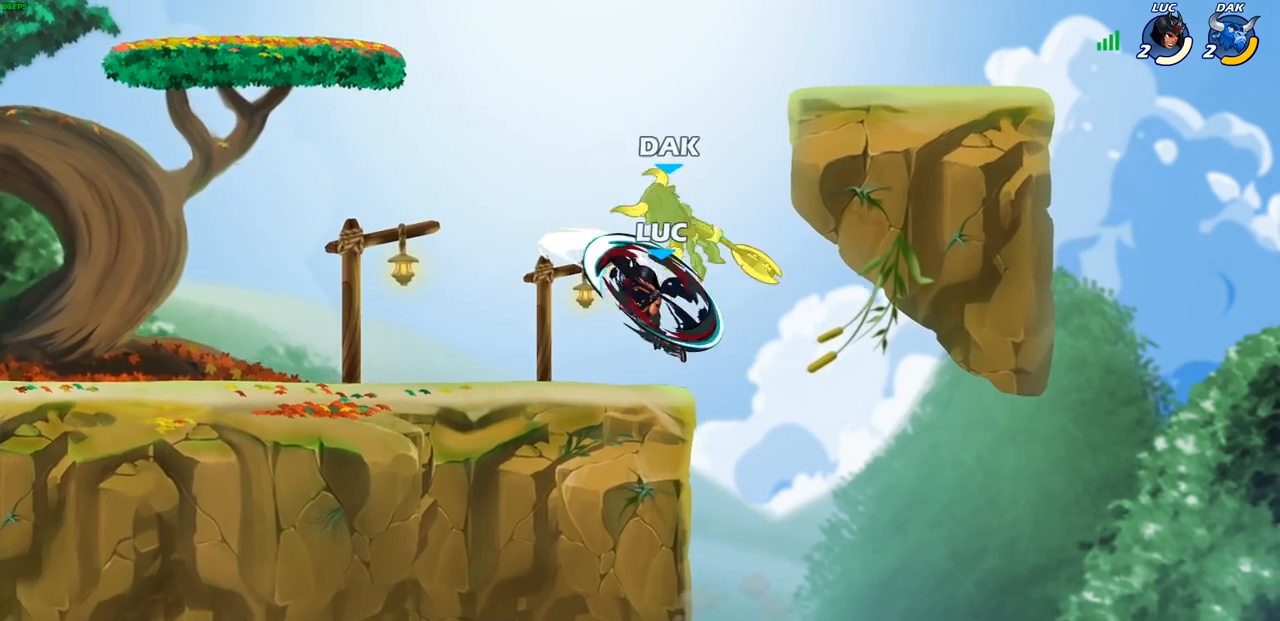
{"buttons": [], "left_stick": "down-left", "right_stick": "center", "events": [[417, "left_stick", "down-left"]]}
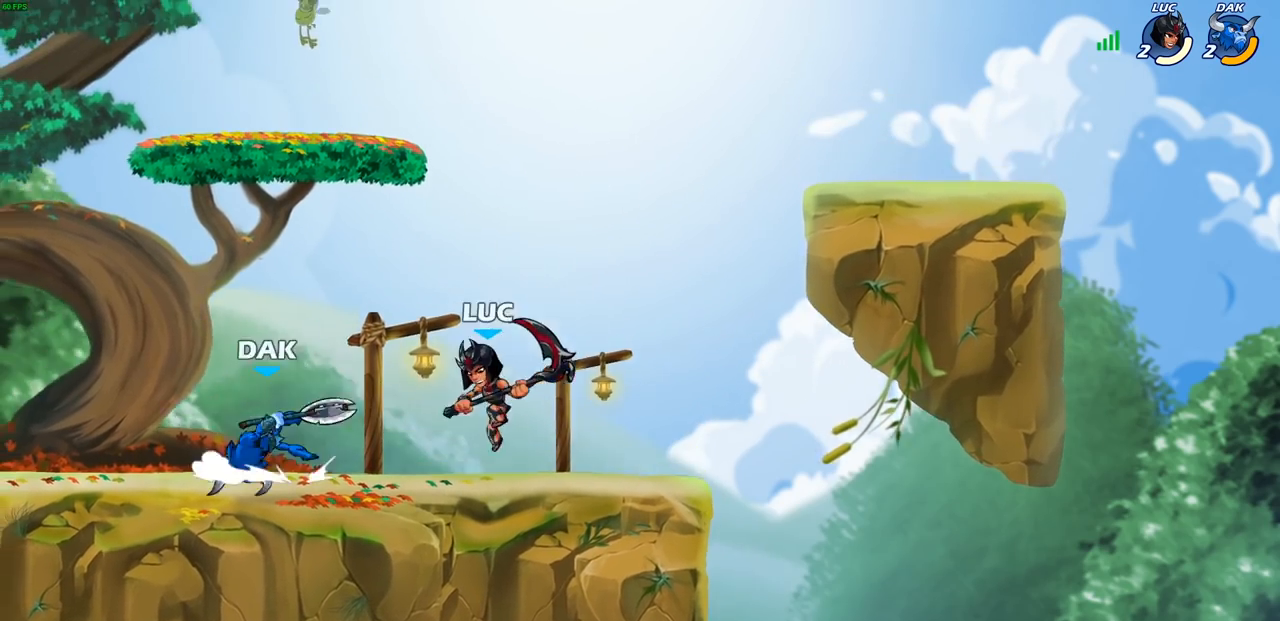
{"buttons": [], "left_stick": "center", "right_stick": "center", "events": [[100, "SQUARE", "down"], [183, "SQUARE", "up"], [267, "left_stick", "left"], [483, "left_stick", "center"]]}
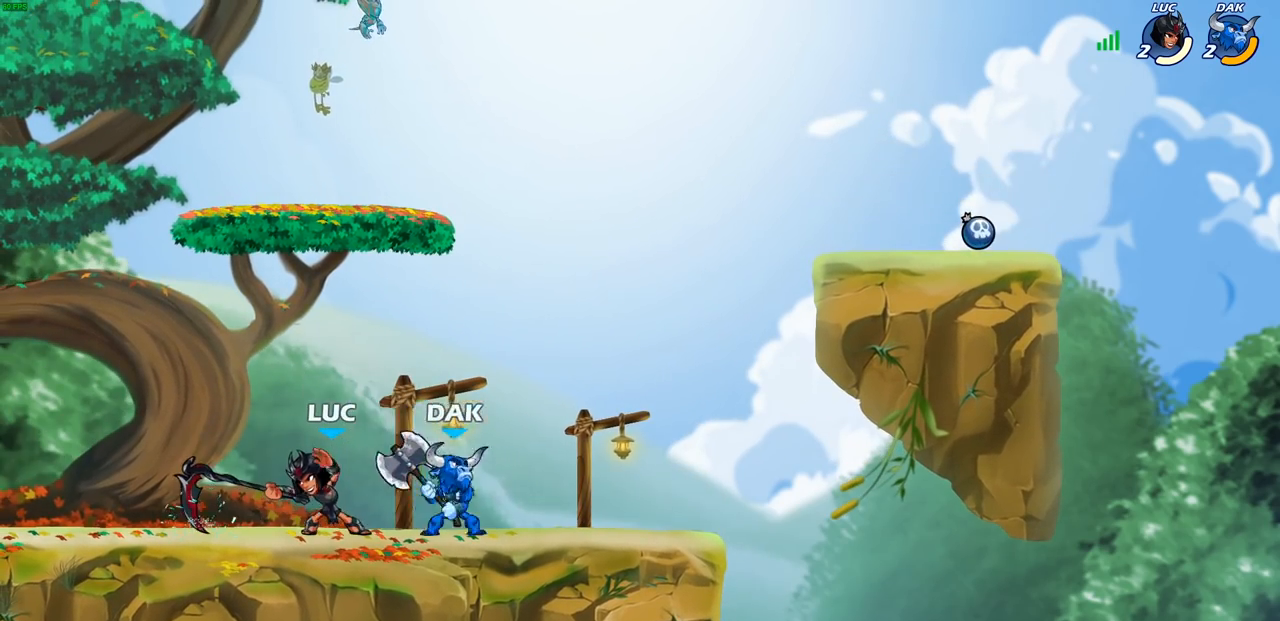
{"buttons": [], "left_stick": "center", "right_stick": "center", "events": [[33, "left_stick", "right"], [483, "left_stick", "center"]]}
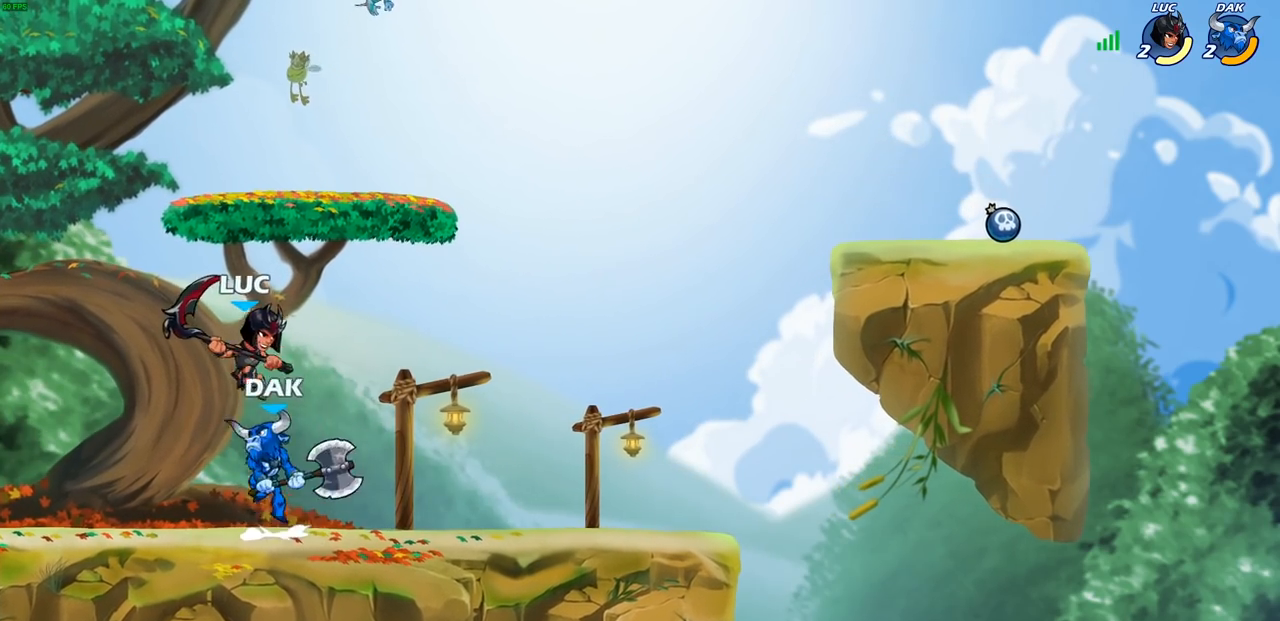
{"buttons": ["R1", "R2"], "left_stick": "center", "right_stick": "center", "events": [[200, "R2", "down"], [217, "R1", "down"]]}
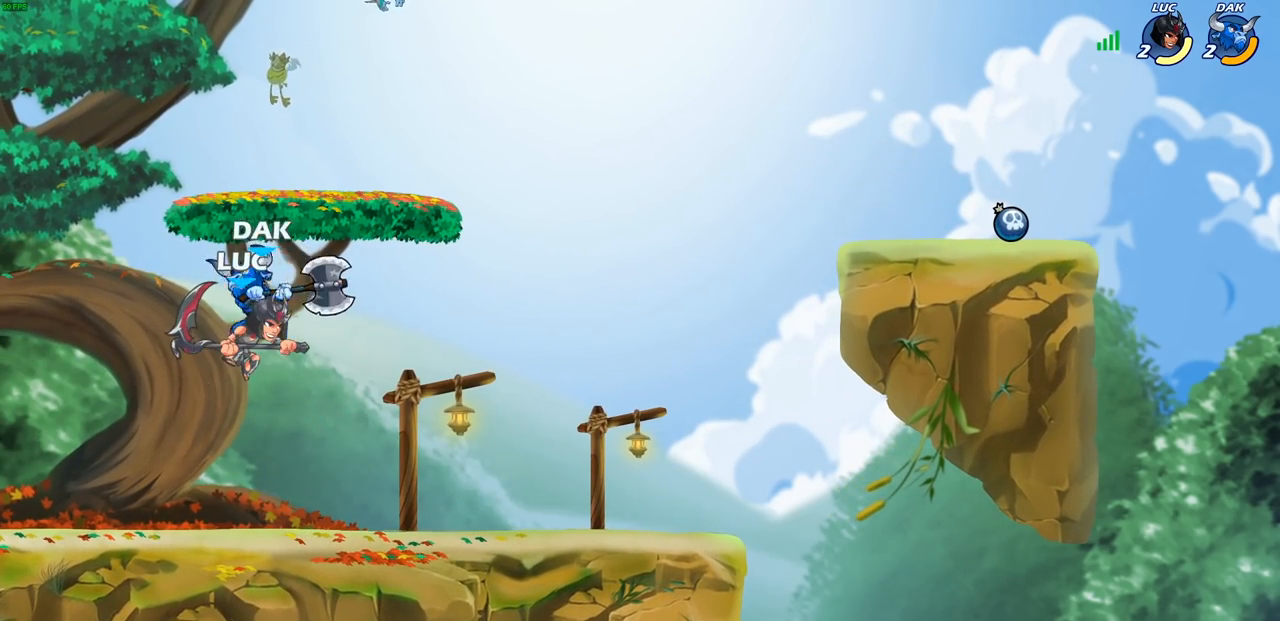
{"buttons": ["CROSS"], "left_stick": "up-left", "right_stick": "center", "events": [[17, "R1", "up"], [17, "R2", "up"], [17, "SQUARE", "down"], [100, "SQUARE", "up"], [400, "left_stick", "up-left"], [450, "CROSS", "down"]]}
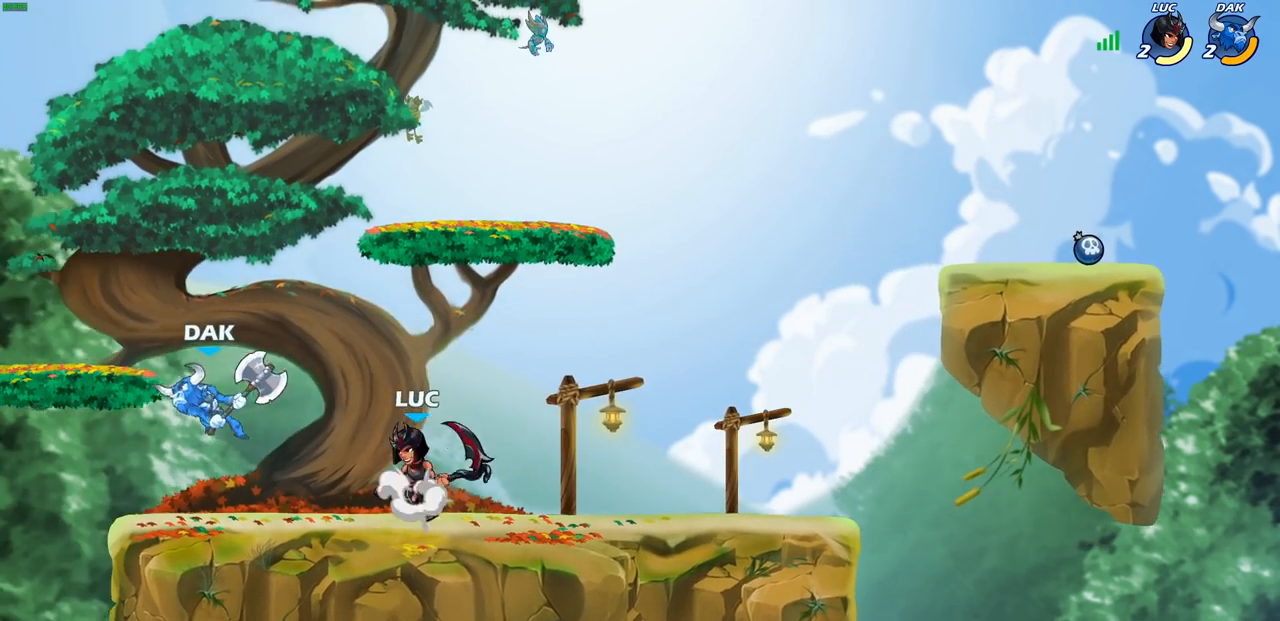
{"buttons": ["SQUARE"], "left_stick": "down-left", "right_stick": "center", "events": [[50, "left_stick", "up-right"], [117, "CROSS", "up"], [300, "left_stick", "up-left"], [367, "left_stick", "down-left"], [467, "SQUARE", "down"]]}
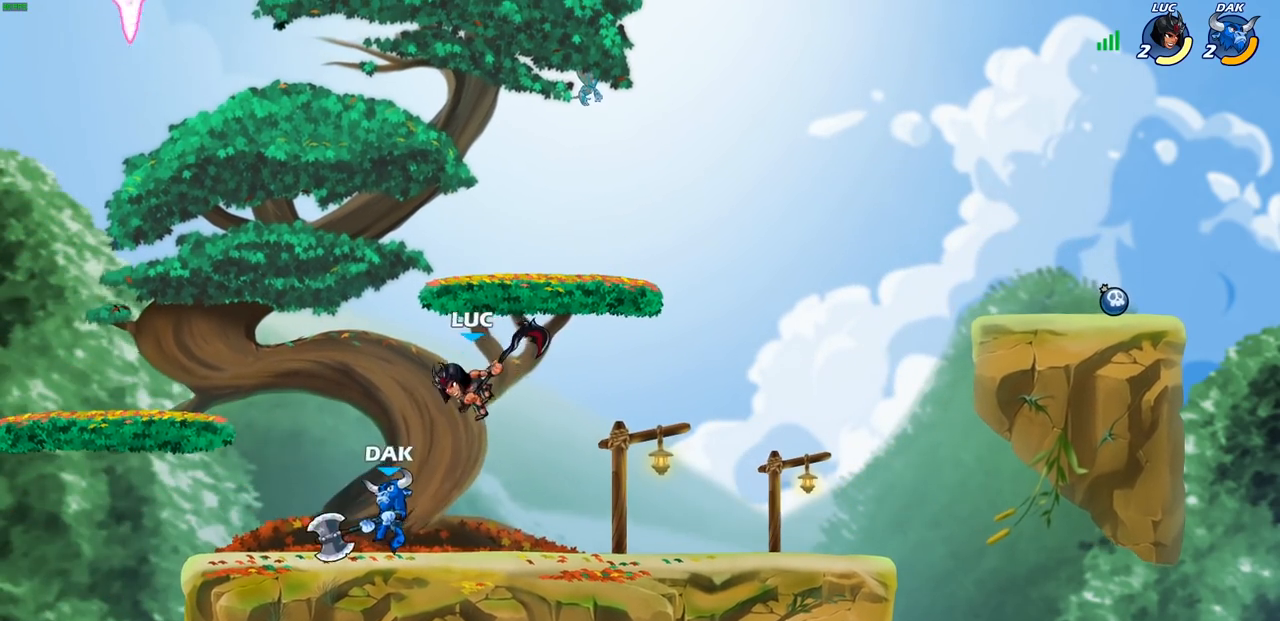
{"buttons": [], "left_stick": "right", "right_stick": "center", "events": [[67, "SQUARE", "up"], [150, "left_stick", "down-right"], [200, "left_stick", "right"]]}
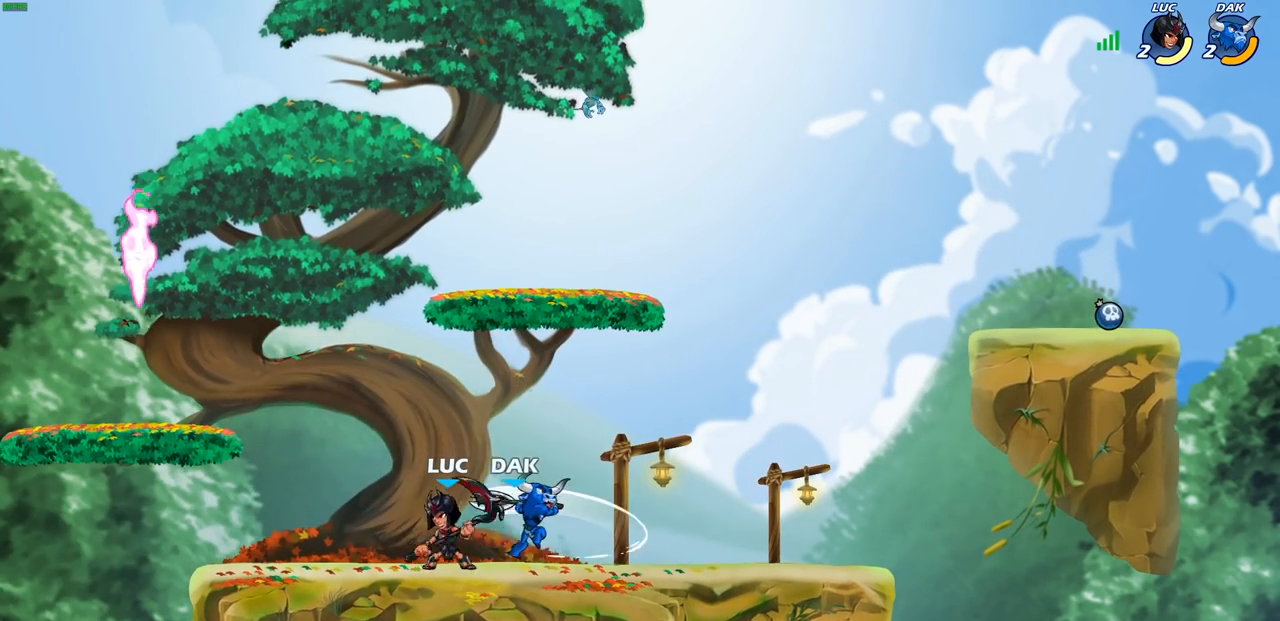
{"buttons": [], "left_stick": "center", "right_stick": "center", "events": [[17, "SQUARE", "down"], [117, "SQUARE", "up"], [150, "left_stick", "center"]]}
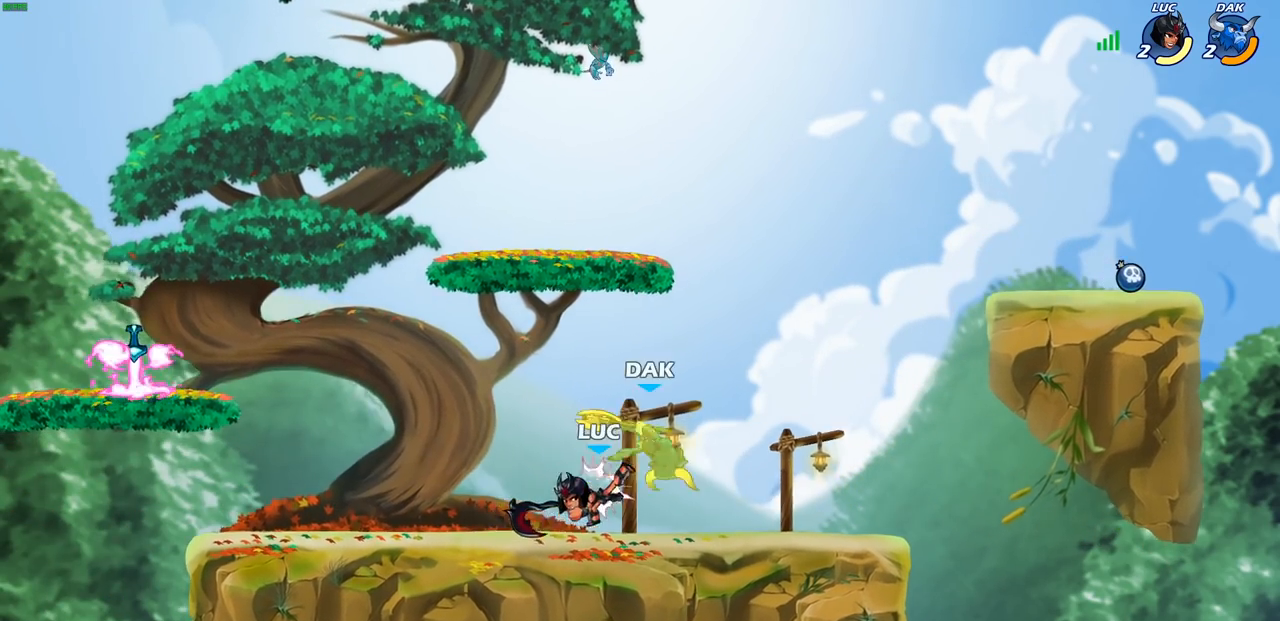
{"buttons": [], "left_stick": "left", "right_stick": "center", "events": [[50, "CROSS", "down"], [50, "left_stick", "up-right"], [100, "SQUARE", "down"], [117, "CROSS", "up"], [150, "SQUARE", "up"], [150, "left_stick", "down"], [317, "left_stick", "down-left"], [467, "left_stick", "left"]]}
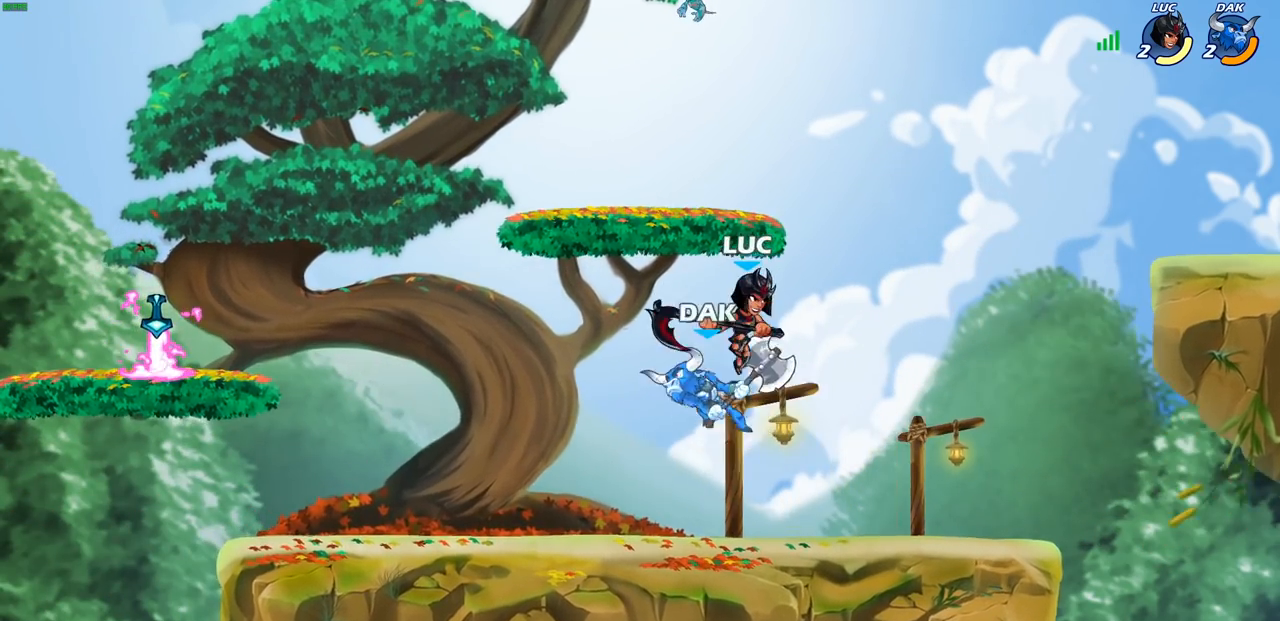
{"buttons": [], "left_stick": "left", "right_stick": "center", "events": [[167, "left_stick", "down-left"], [200, "SQUARE", "down"], [300, "SQUARE", "up"], [383, "left_stick", "left"]]}
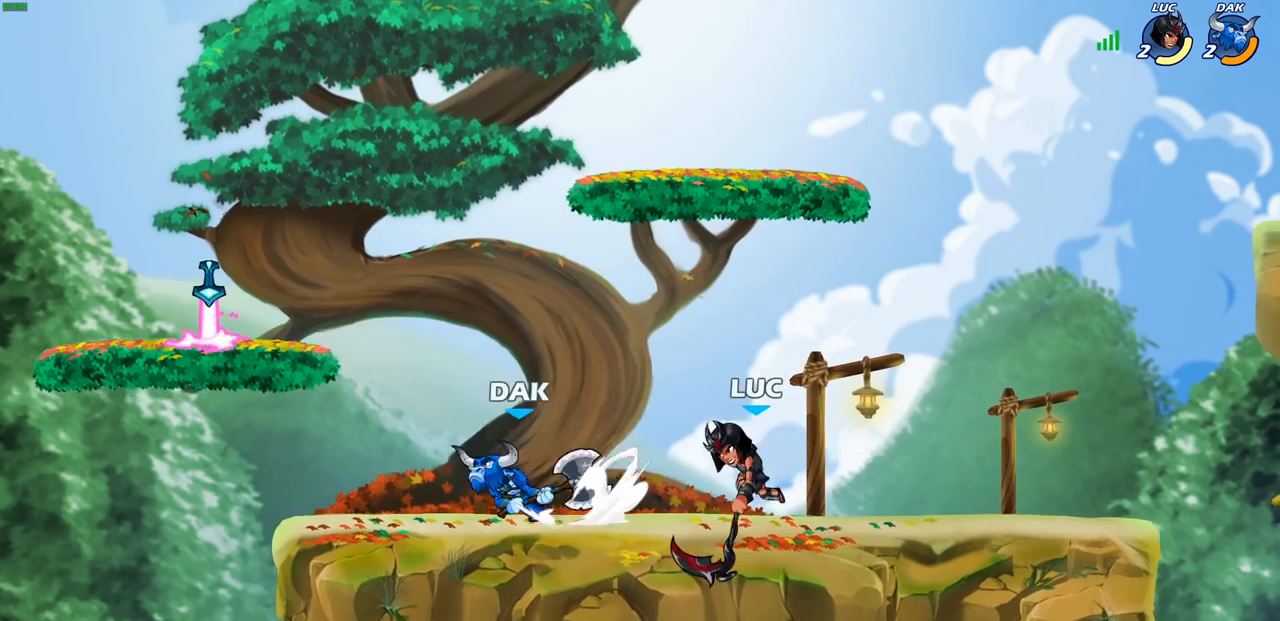
{"buttons": ["R1", "R2"], "left_stick": "center", "right_stick": "center", "events": [[33, "left_stick", "center"], [250, "CROSS", "down"], [333, "left_stick", "up"], [400, "CROSS", "up"], [417, "R1", "down"], [417, "R2", "down"], [500, "left_stick", "center"]]}
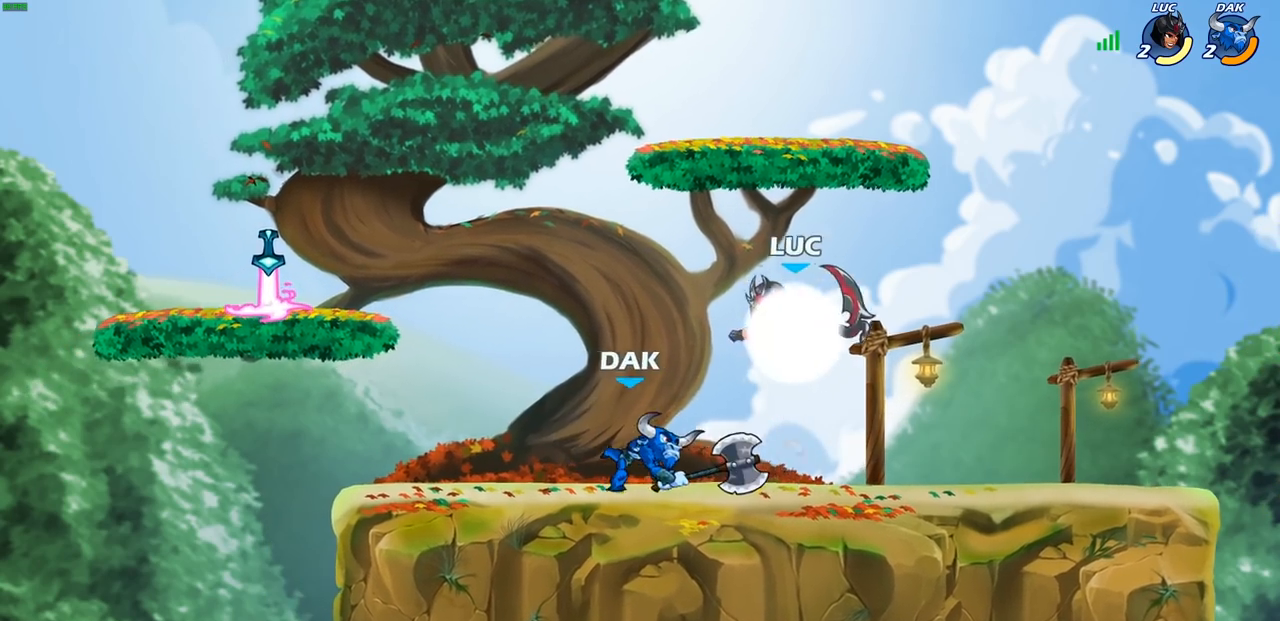
{"buttons": [], "left_stick": "left", "right_stick": "center", "events": [[50, "left_stick", "down-left"], [133, "R1", "up"], [133, "R2", "up"], [167, "right_stick", "right"], [183, "SQUARE", "down"], [250, "left_stick", "left"], [267, "SQUARE", "up"], [283, "right_stick", "center"]]}
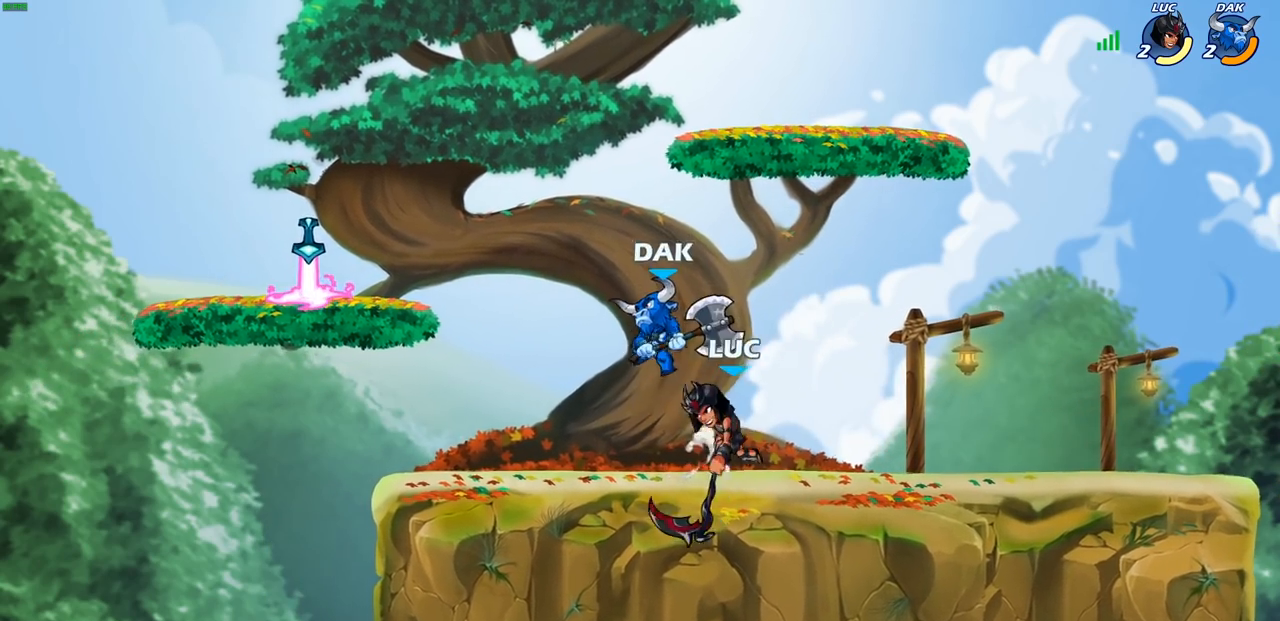
{"buttons": [], "left_stick": "center", "right_stick": "center", "events": [[200, "left_stick", "center"], [233, "SQUARE", "down"], [333, "SQUARE", "up"]]}
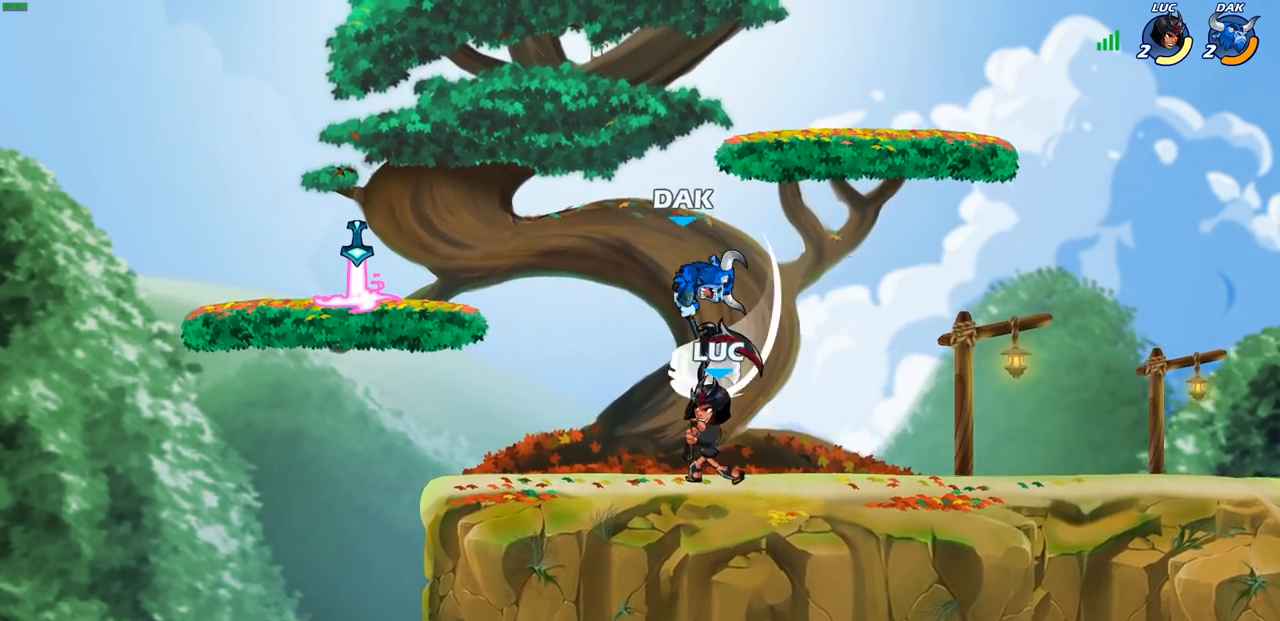
{"buttons": ["CROSS", "R1", "R2"], "left_stick": "left", "right_stick": "center", "events": [[383, "left_stick", "down"], [400, "CROSS", "down"], [467, "left_stick", "left"], [483, "R2", "down"], [500, "R1", "down"]]}
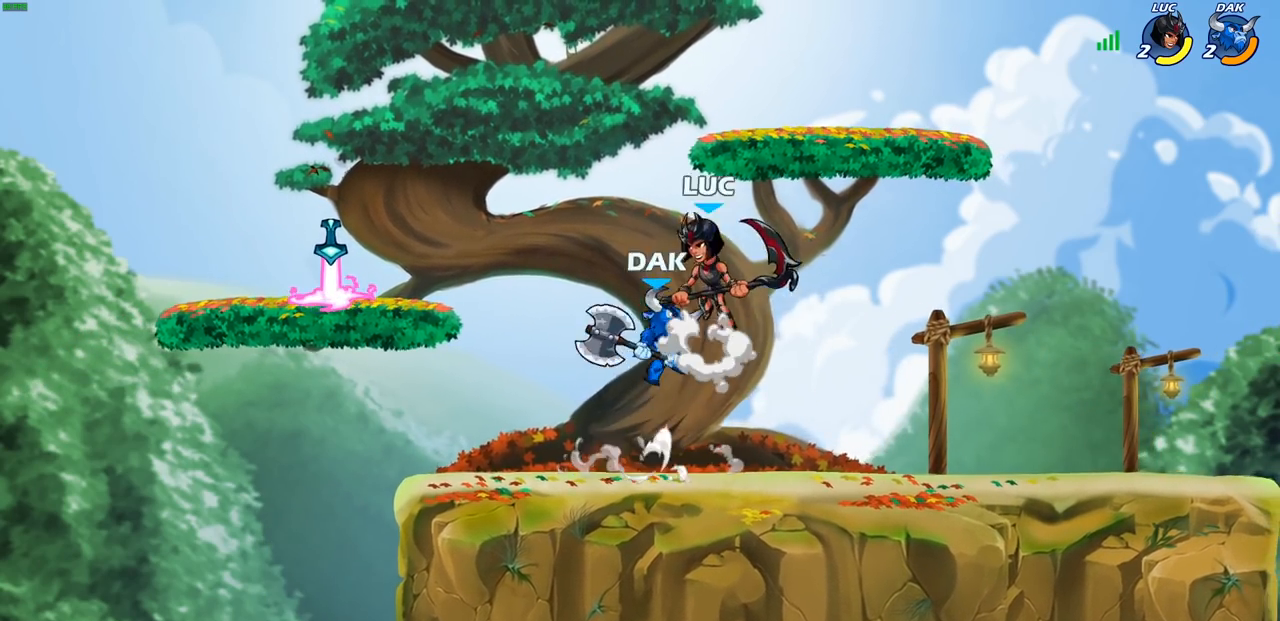
{"buttons": [], "left_stick": "up-right", "right_stick": "center", "events": [[17, "CROSS", "up"], [167, "left_stick", "right"], [300, "R1", "up"], [300, "R2", "up"], [333, "left_stick", "up-left"], [500, "left_stick", "up-right"]]}
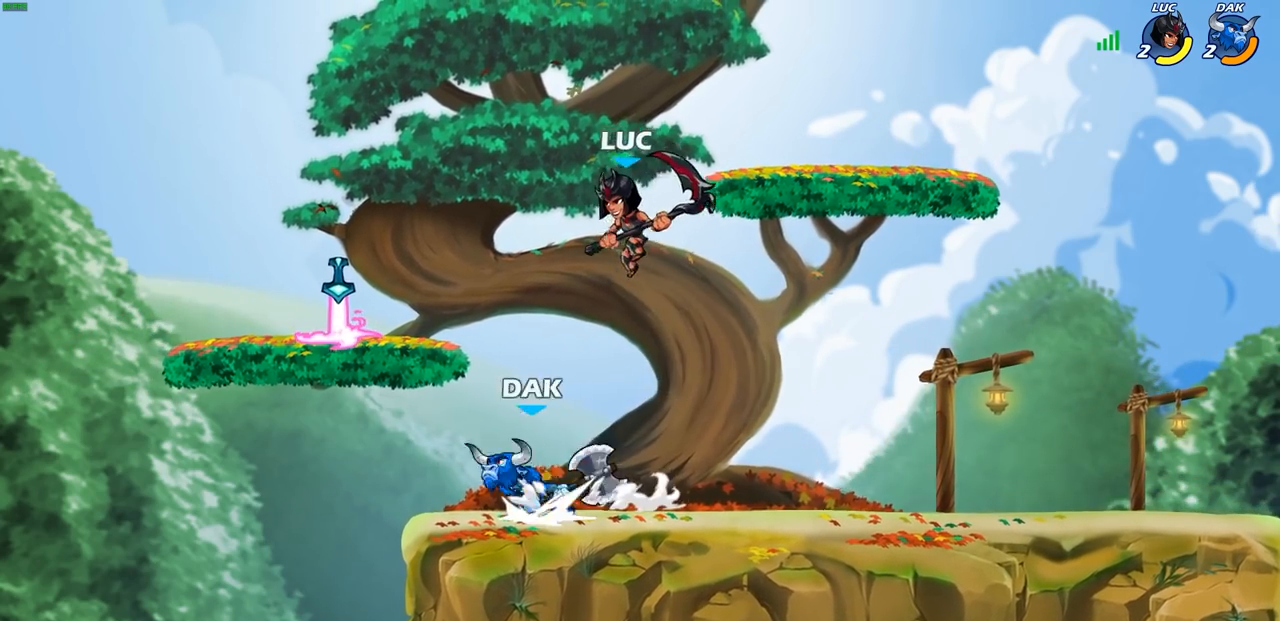
{"buttons": [], "left_stick": "down-right", "right_stick": "center", "events": [[183, "CROSS", "down"], [267, "left_stick", "up-left"], [317, "CROSS", "up"], [417, "left_stick", "down-left"], [467, "left_stick", "down-right"]]}
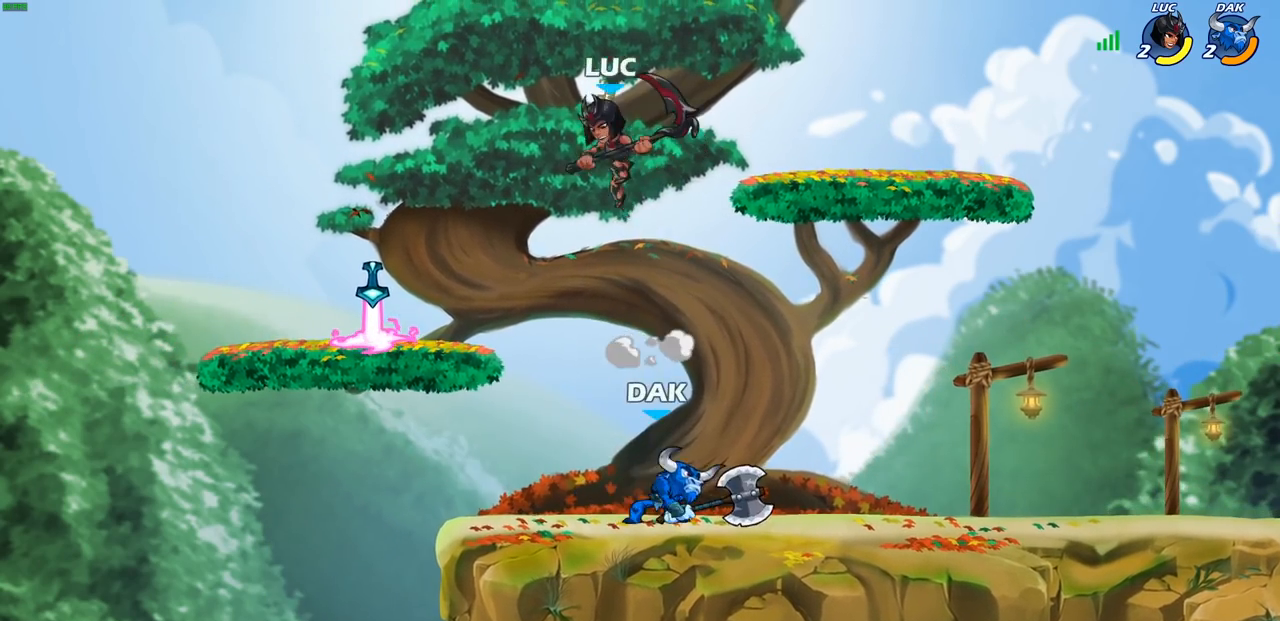
{"buttons": [], "left_stick": "up-right", "right_stick": "center", "events": [[117, "SQUARE", "down"], [150, "left_stick", "down"], [217, "SQUARE", "up"], [433, "left_stick", "right"], [483, "left_stick", "up-right"]]}